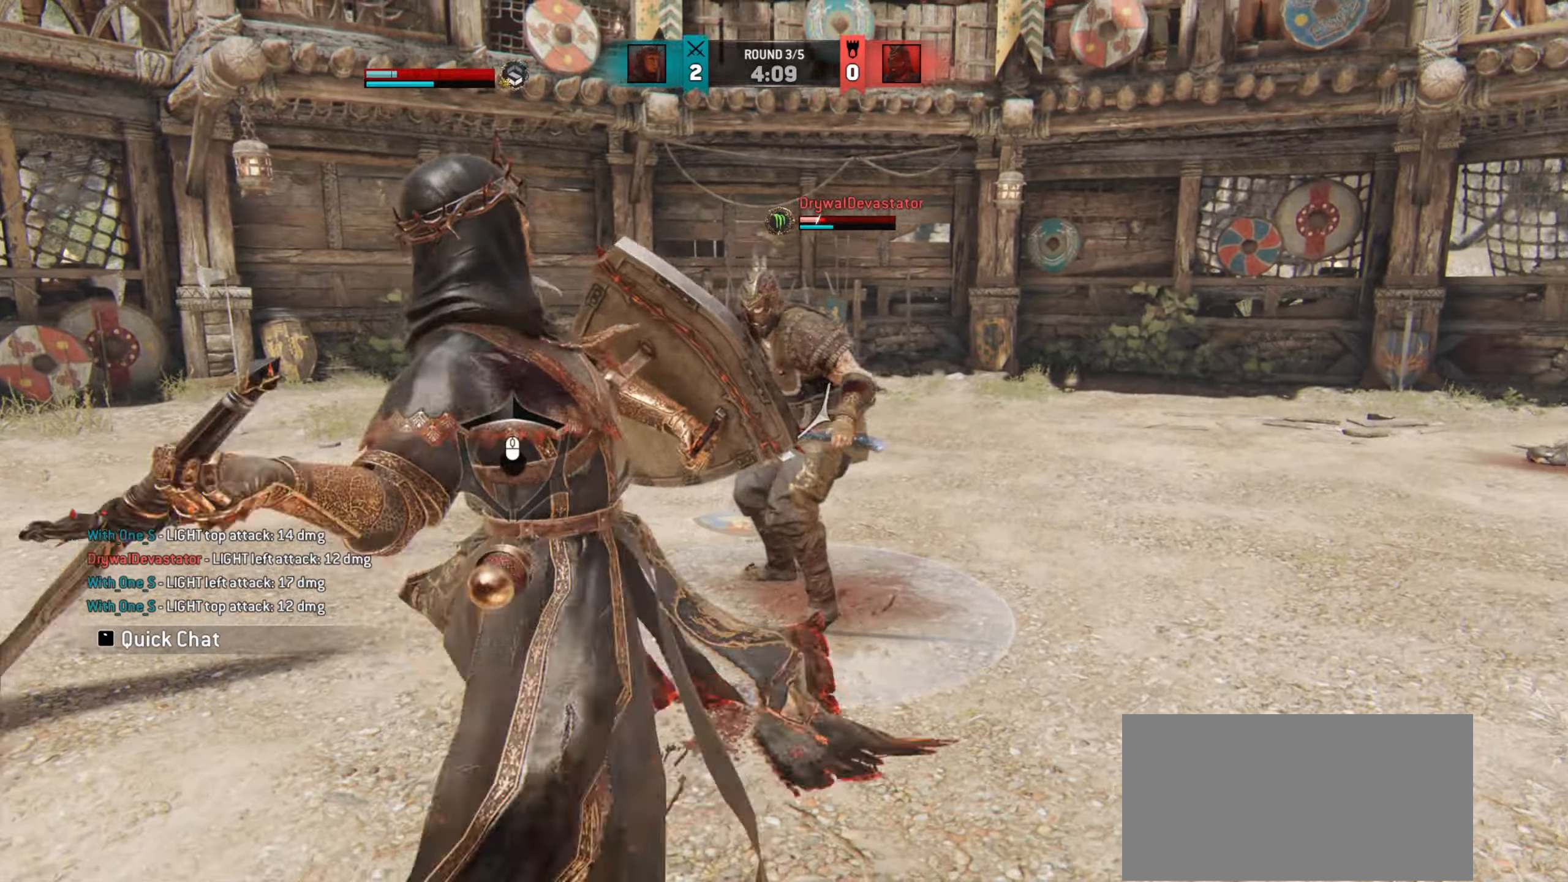
Gameplay with keyboard and mouse; each line is a JSON object with the keys and mouse buttons held at the frame after it. "events" lists presses ("down") and releases ("up") of "a", "ctrl", "d", "e", "q", "s", "shift", "space", "w", "mouse_left", "mouse_wheel", "mouse_right", "mouse_mb4" and "mouse_mb5" between this image and that frame as [ms after this image, input, new state], when the widget could be followed in between. "mouse_left", "mouse_wheel", "mouse_right", "mouse_mb4", "mouse_mb5" = the "left", "wheel", "right", "mb4", "mb5" buttons of the "mouse" list. No other keys are recorded. "wheel" means that the mouse wheel is clicked or scrolled. Mouse movement is not recorded.
{"keys": ["a"], "mouse": [], "events": [[201, "a", "down"]]}
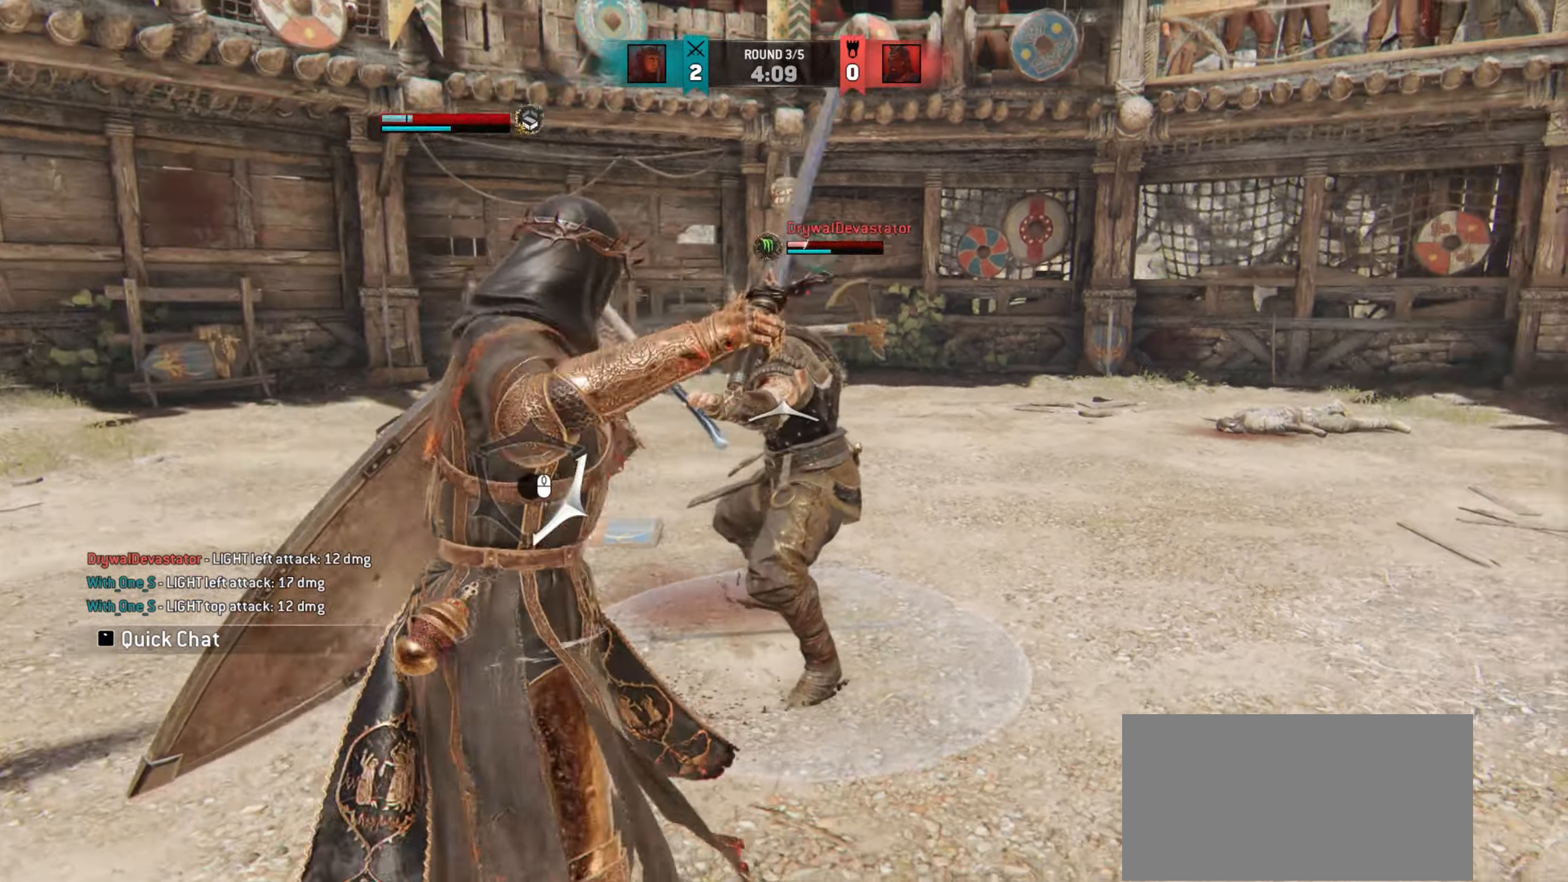
{"keys": ["a"], "mouse": [], "events": []}
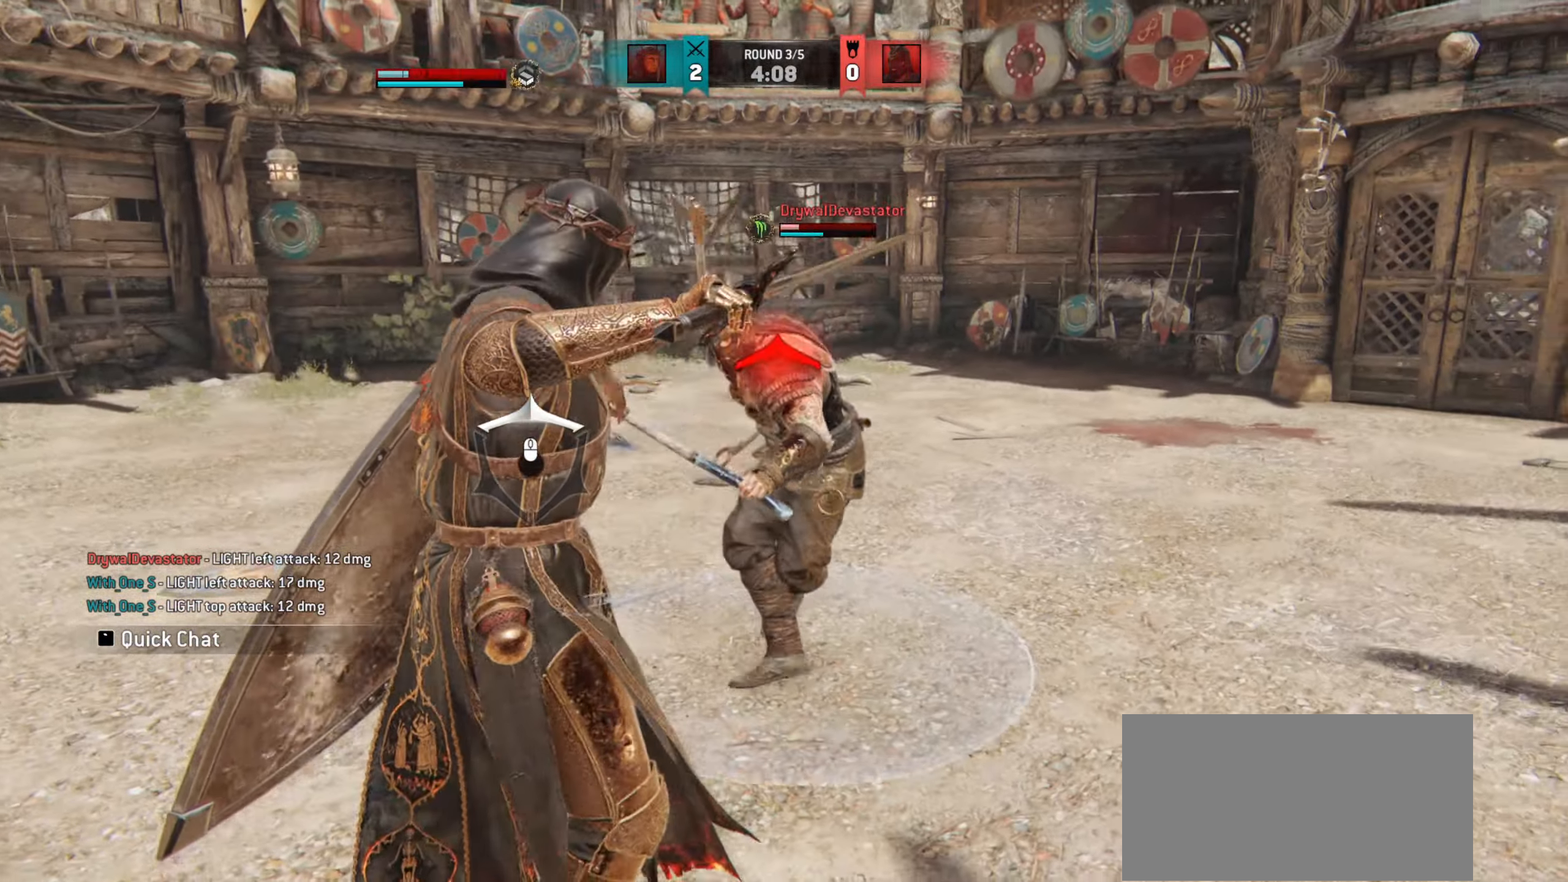
{"keys": [], "mouse": []}
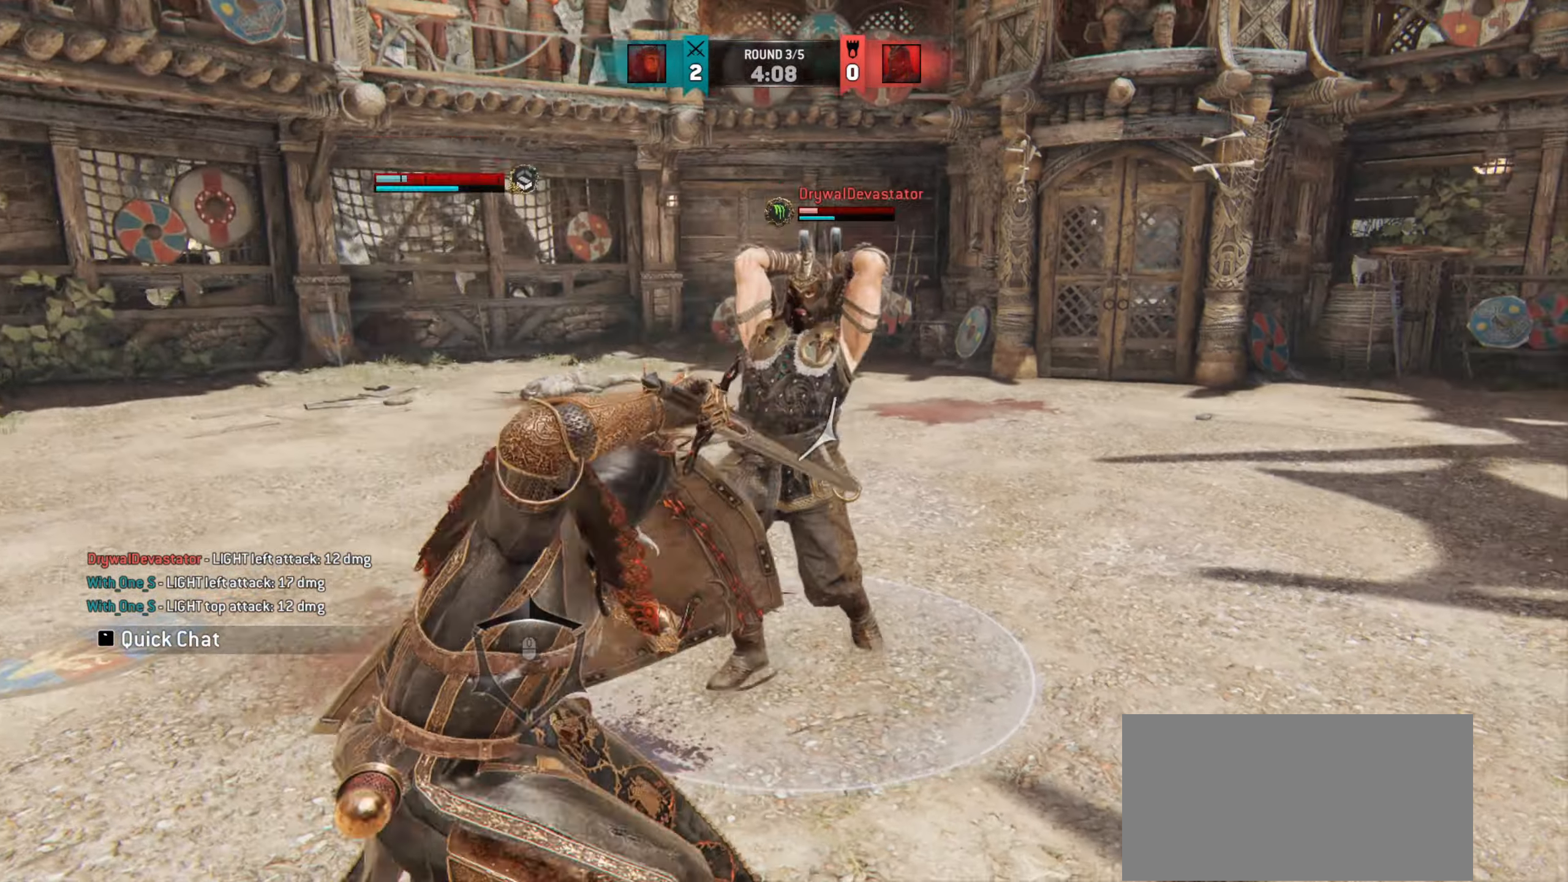
{"keys": ["a"], "mouse": [], "events": [[367, "a", "down"]]}